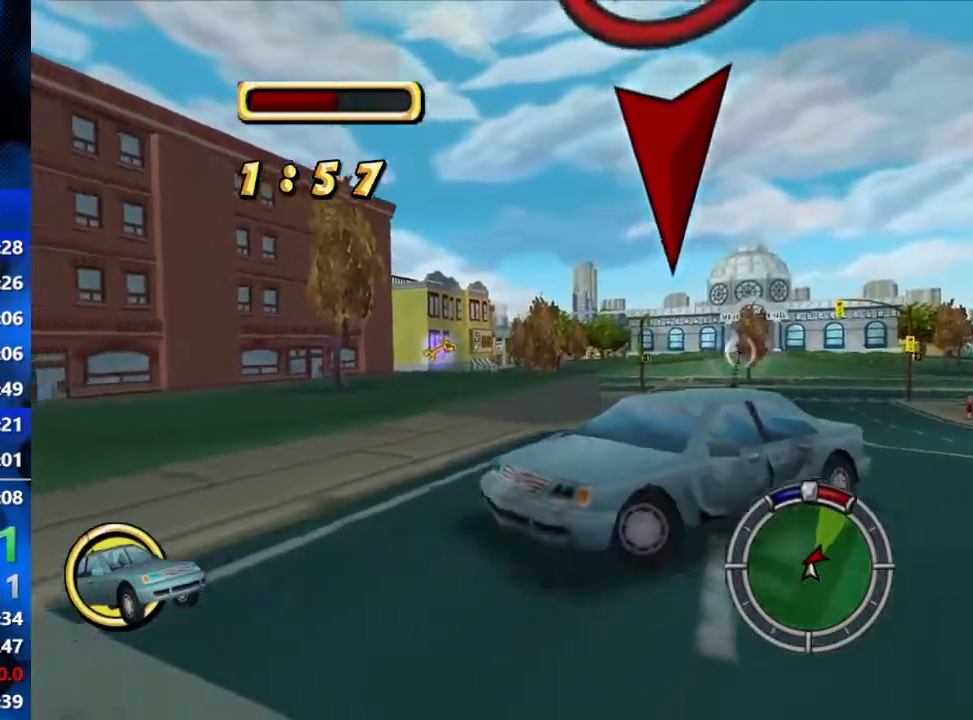
Gameplay with a controller (Xbox layout); each line is a JSON object with the inputs held at the frame after it. "events" lists button and stick changes between this image and that frame as [ms after this image, input, new state], when the widget could be followed in between.
{"buttons": ["L2"], "left_stick": "center", "right_stick": "center", "events": [[350, "left_stick", "center"]]}
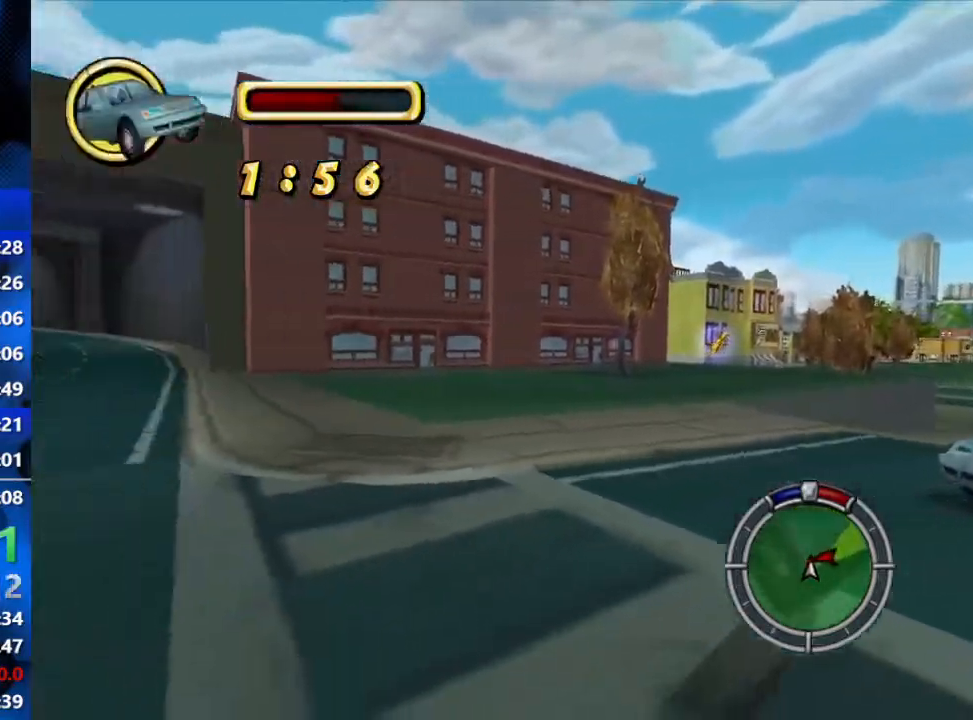
{"buttons": ["L2", "R1", "R2"], "left_stick": "center", "right_stick": "center", "events": [[150, "left_stick", "right"], [317, "left_stick", "center"], [383, "R2", "down"], [433, "R1", "down"]]}
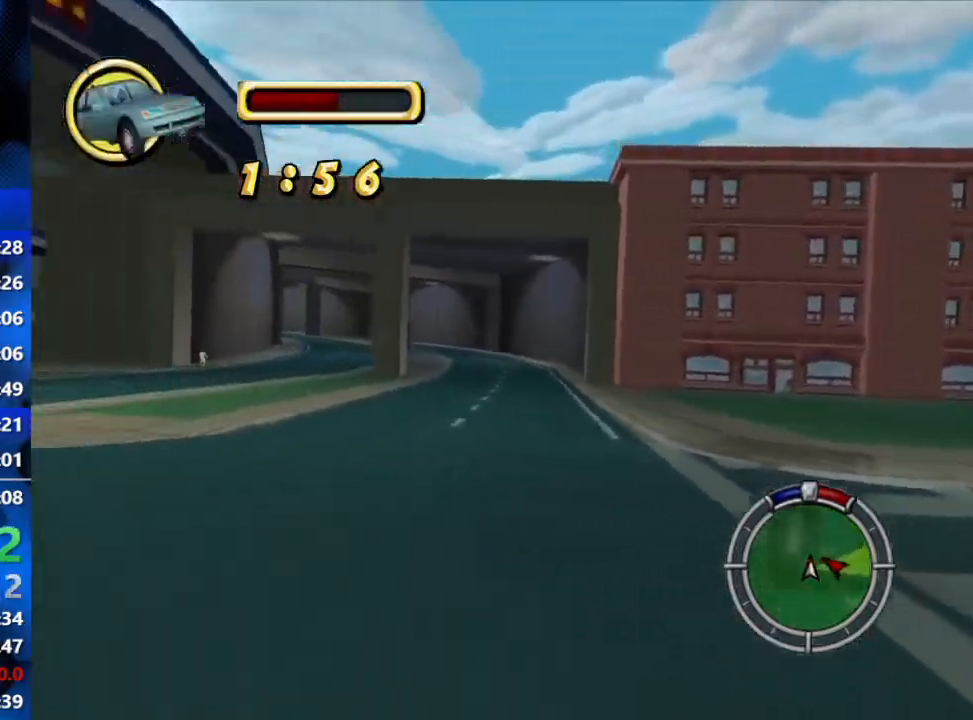
{"buttons": ["R1", "R2"], "left_stick": "right", "right_stick": "center", "events": [[17, "L2", "up"], [200, "L1", "down"], [283, "L1", "up"], [400, "L1", "down"], [400, "left_stick", "right"], [467, "L1", "up"]]}
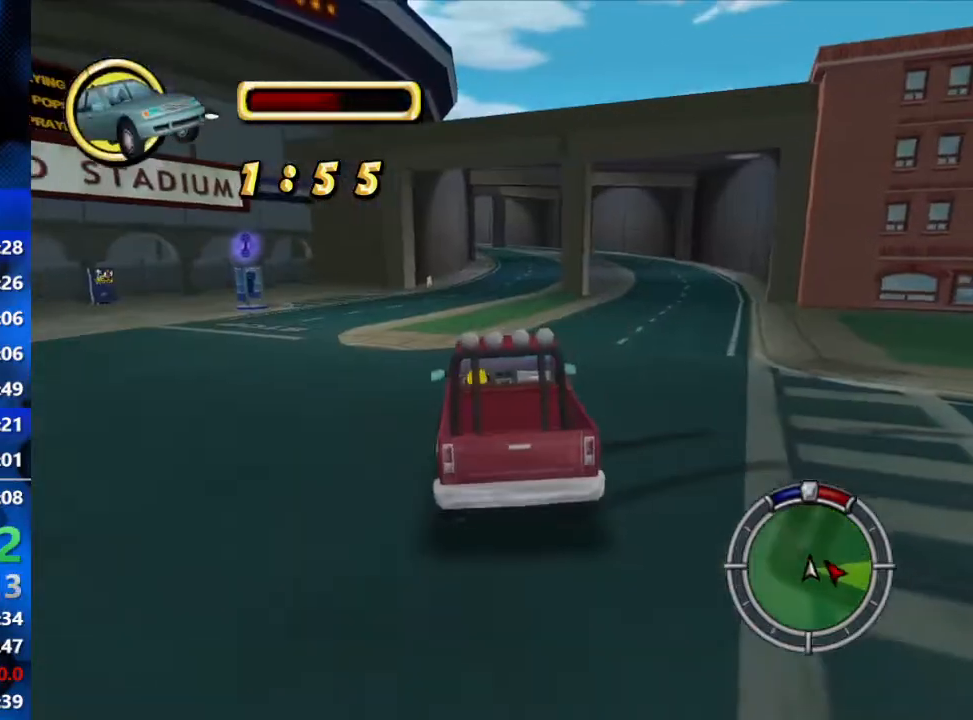
{"buttons": ["L2", "R1", "R2"], "left_stick": "right", "right_stick": "center", "events": [[450, "L2", "down"]]}
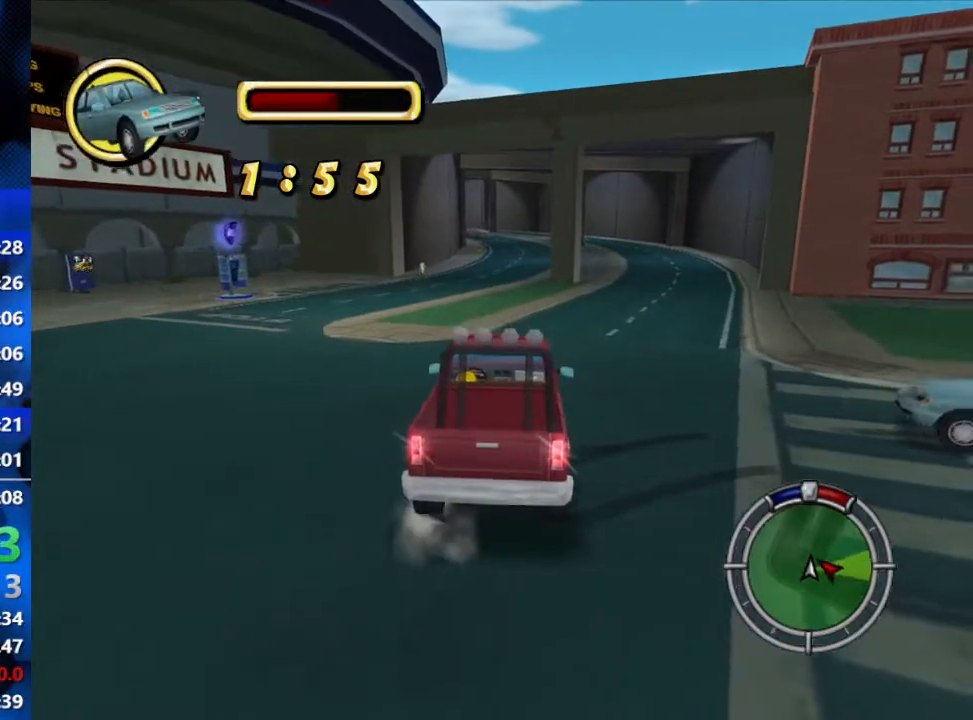
{"buttons": ["R2"], "left_stick": "center", "right_stick": "center", "events": [[233, "left_stick", "center"], [250, "L2", "up"], [317, "R1", "up"]]}
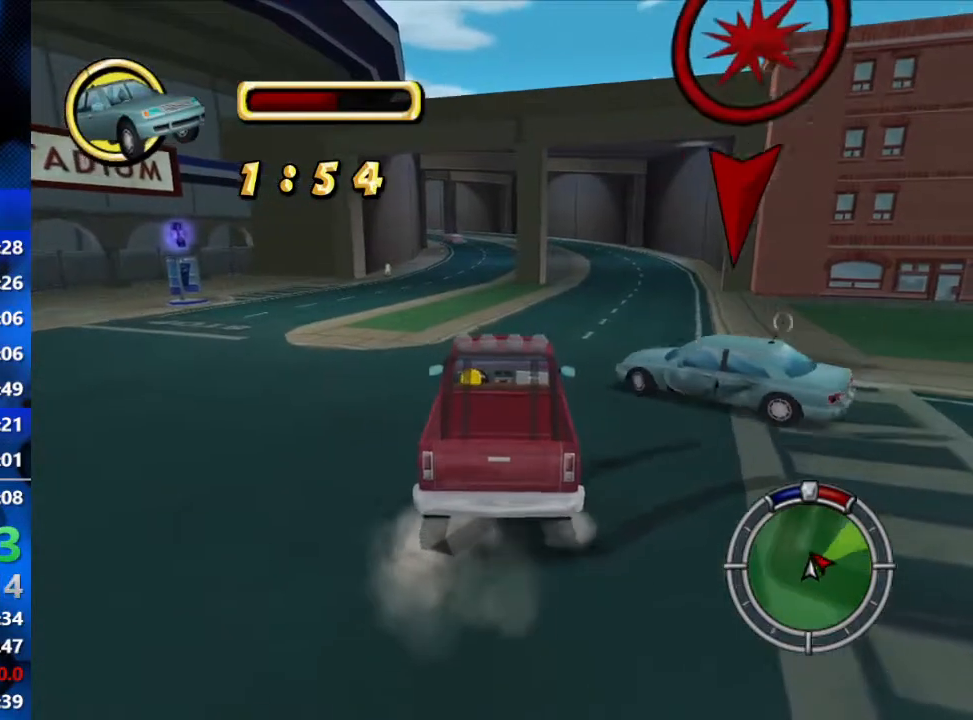
{"buttons": ["R2"], "left_stick": "right", "right_stick": "center", "events": [[500, "left_stick", "right"]]}
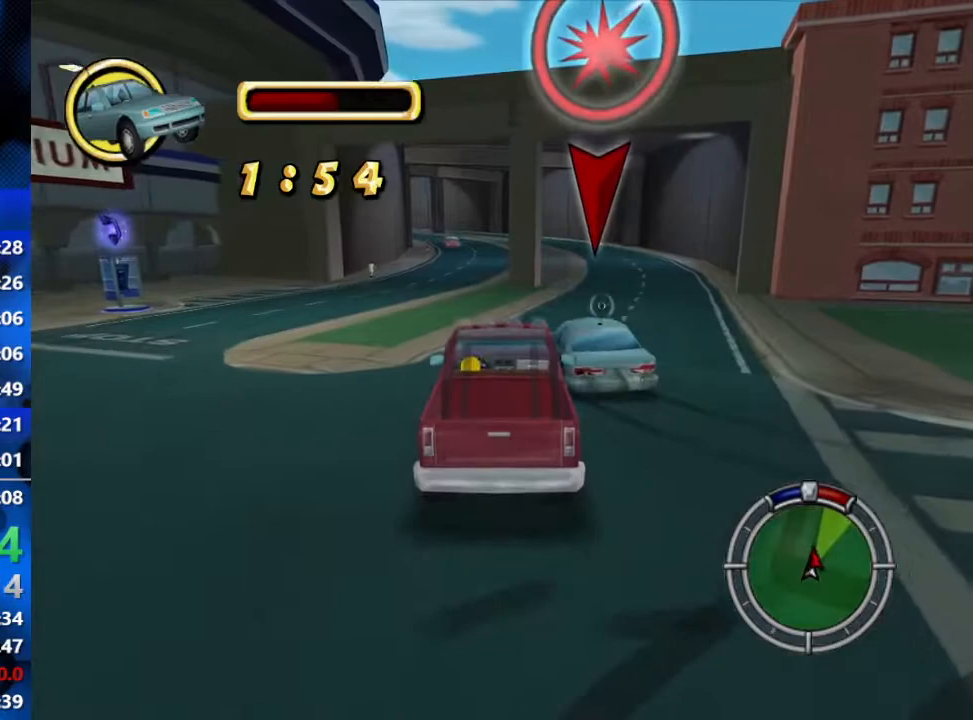
{"buttons": ["R2"], "left_stick": "center", "right_stick": "center", "events": [[167, "left_stick", "center"]]}
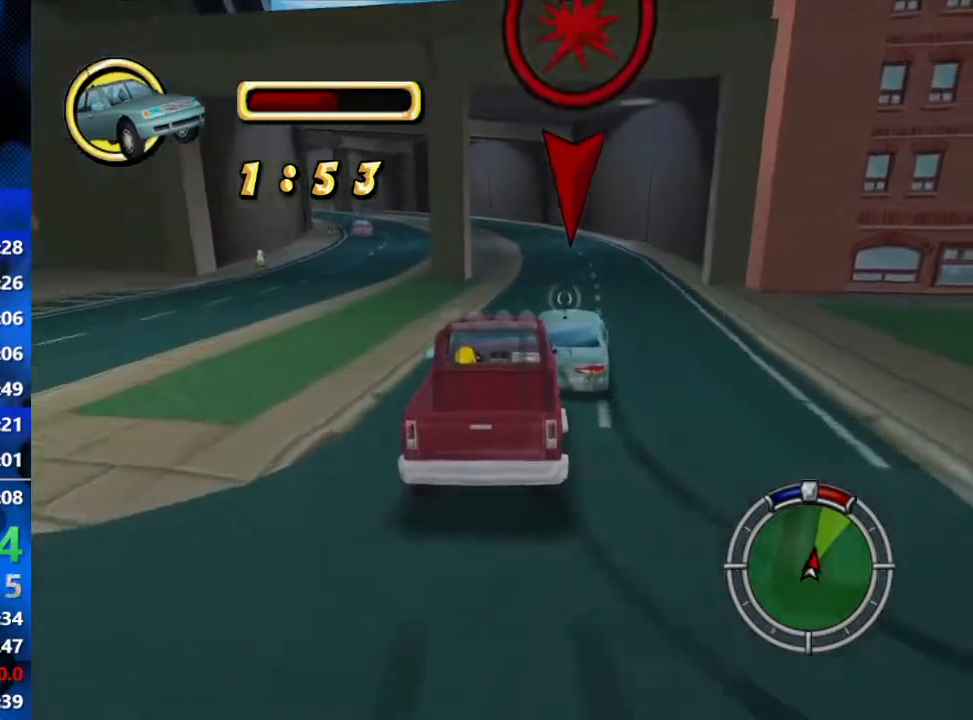
{"buttons": ["R2"], "left_stick": "left", "right_stick": "center", "events": [[467, "left_stick", "left"]]}
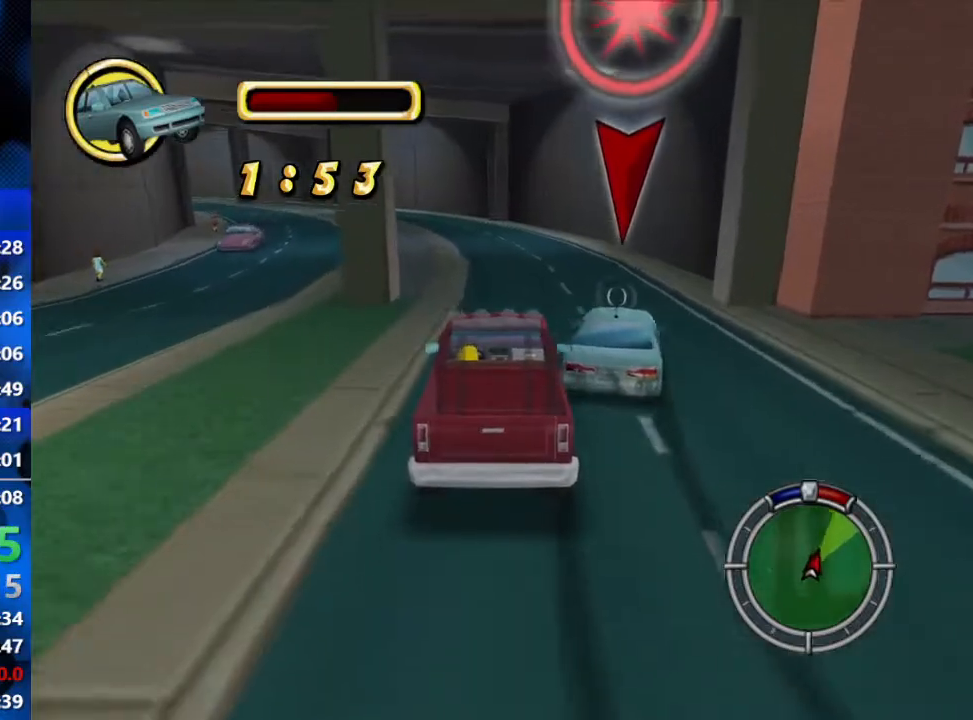
{"buttons": ["R2"], "left_stick": "right", "right_stick": "center", "events": [[233, "left_stick", "center"], [383, "left_stick", "right"]]}
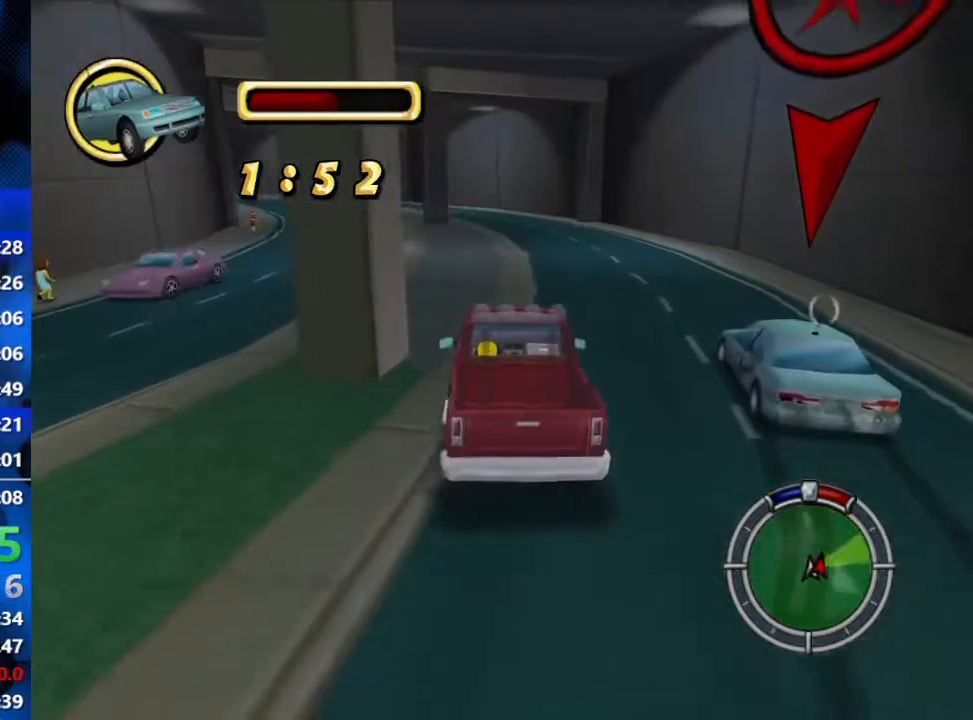
{"buttons": ["R2"], "left_stick": "right", "right_stick": "center", "events": []}
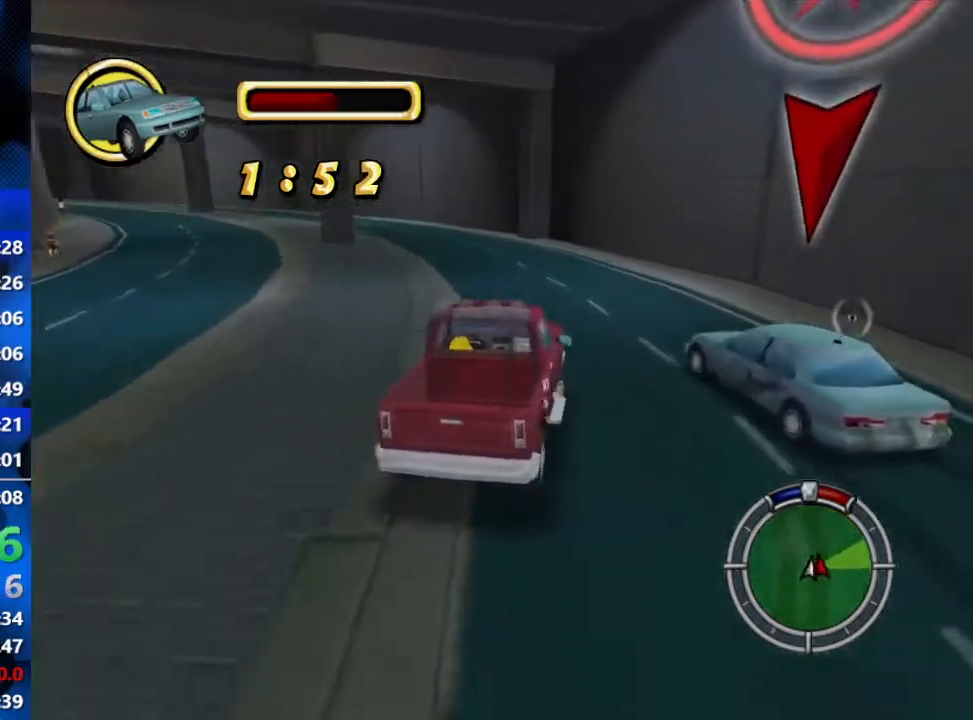
{"buttons": ["R2"], "left_stick": "right", "right_stick": "center", "events": []}
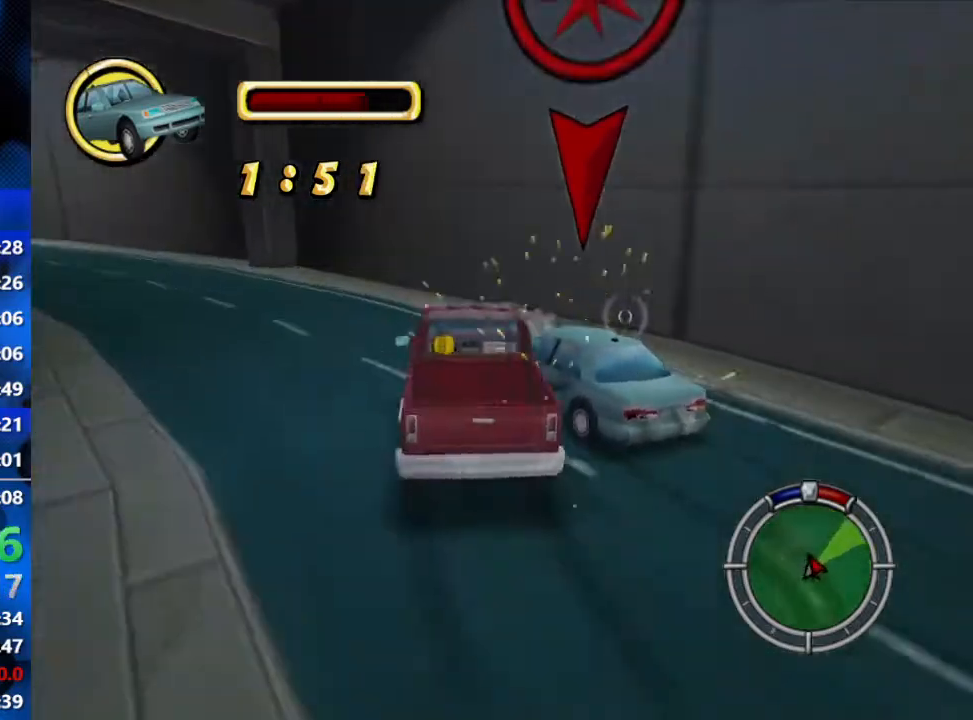
{"buttons": ["R2"], "left_stick": "right", "right_stick": "center", "events": []}
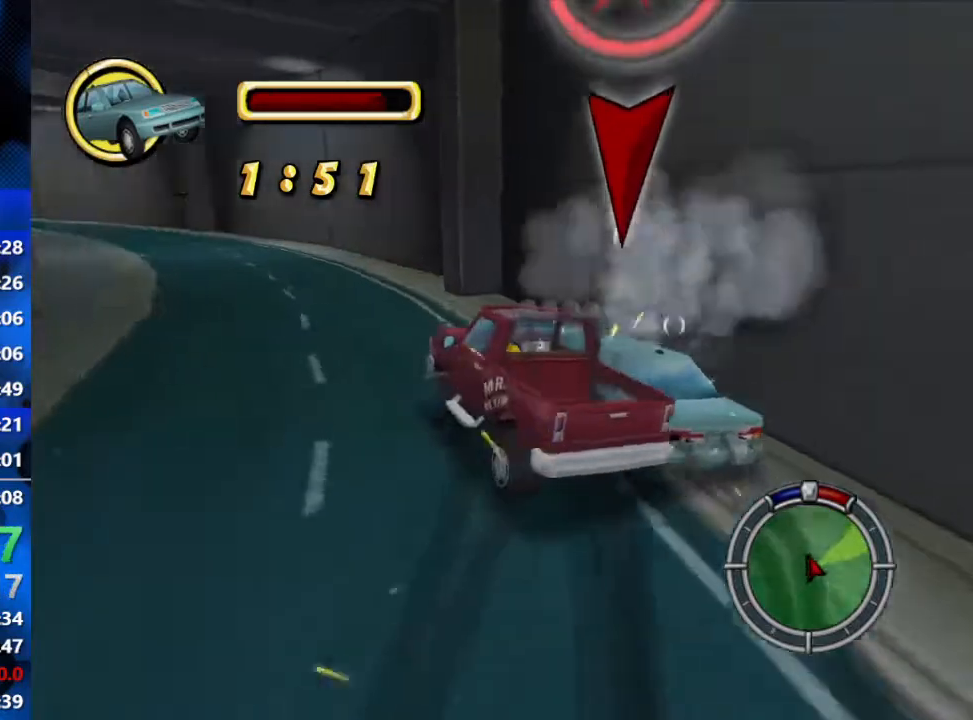
{"buttons": [], "left_stick": "left", "right_stick": "center", "events": [[167, "R2", "up"], [217, "left_stick", "left"]]}
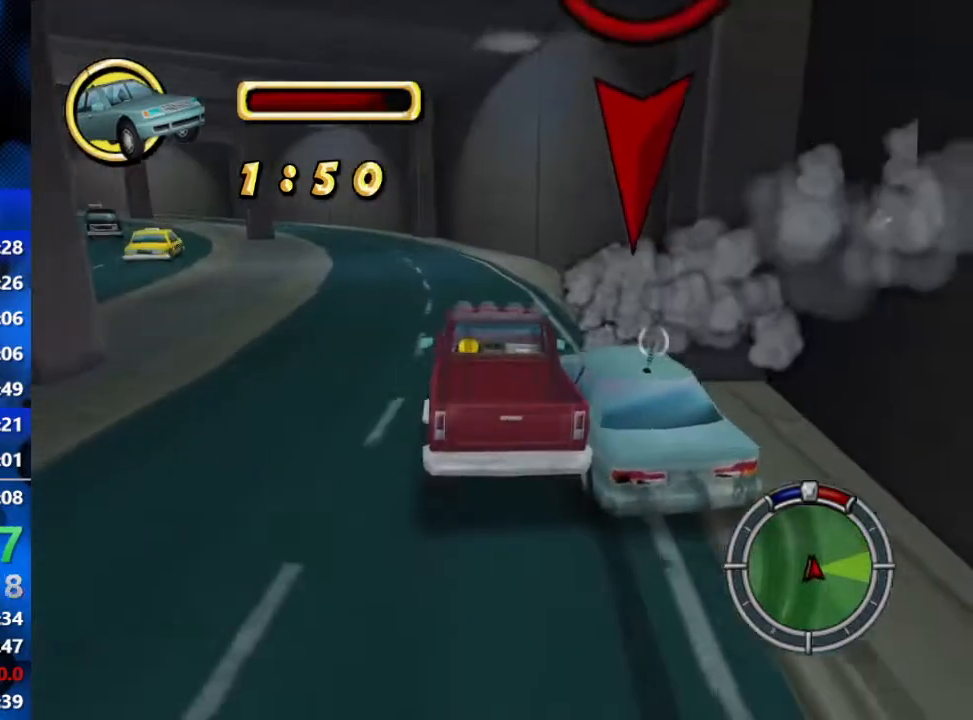
{"buttons": ["R2"], "left_stick": "center", "right_stick": "center", "events": [[350, "R2", "down"], [417, "left_stick", "center"]]}
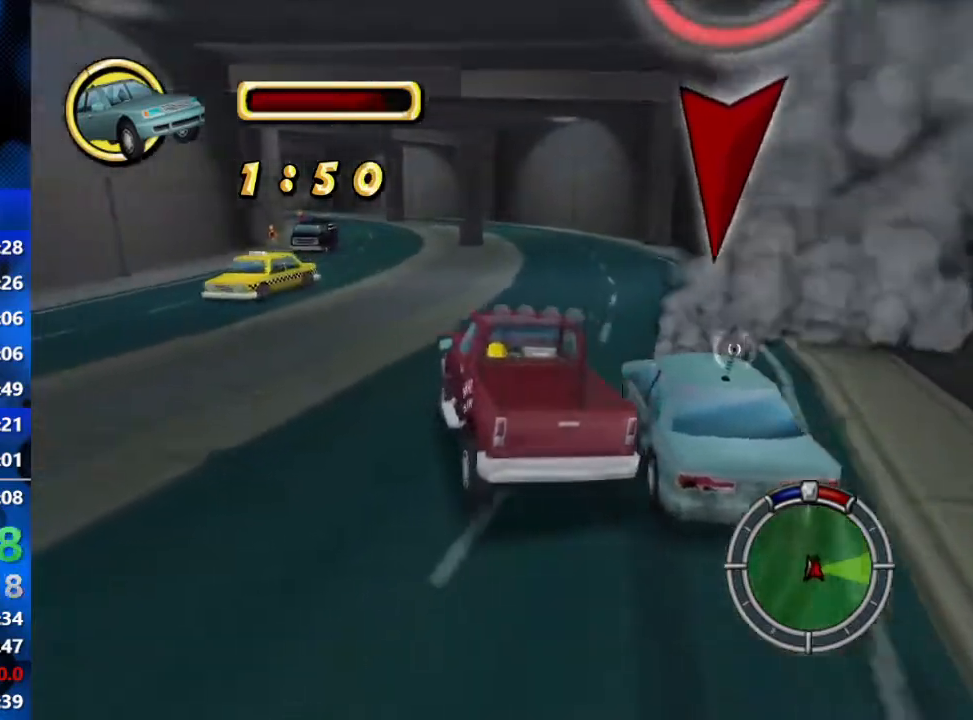
{"buttons": ["R2"], "left_stick": "right", "right_stick": "center", "events": [[117, "left_stick", "right"]]}
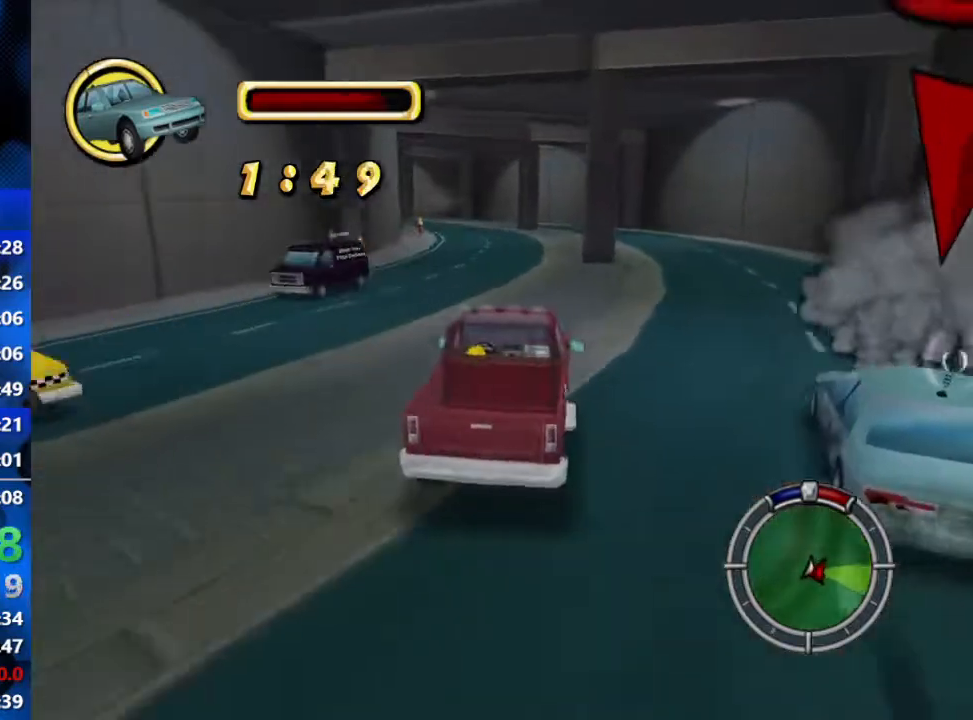
{"buttons": ["R2"], "left_stick": "center", "right_stick": "center", "events": [[217, "left_stick", "center"]]}
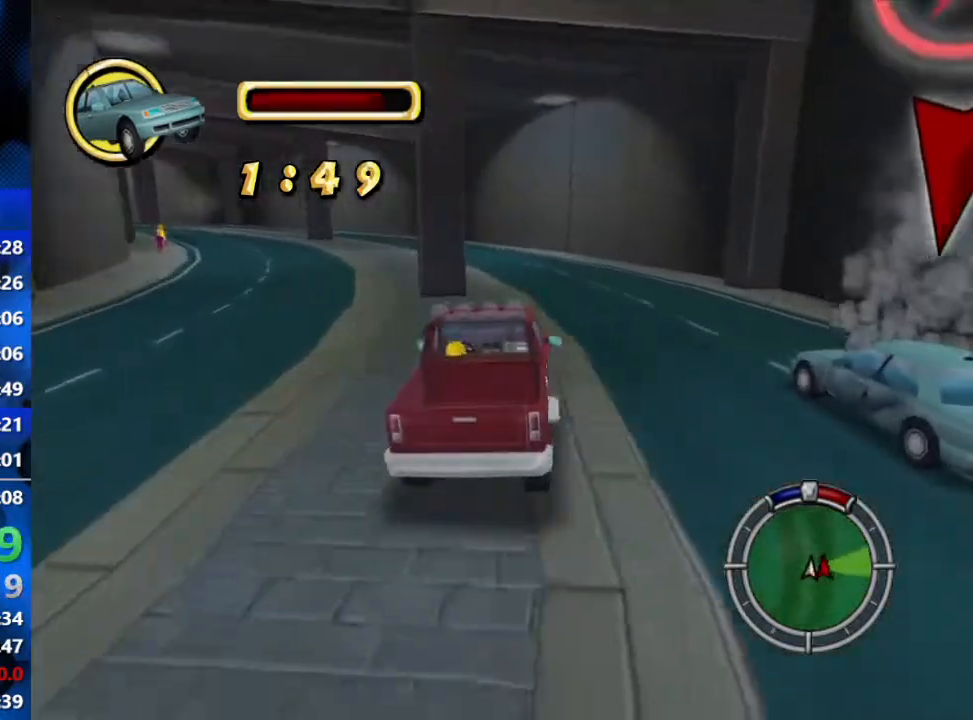
{"buttons": ["R2"], "left_stick": "right", "right_stick": "center", "events": [[150, "left_stick", "right"]]}
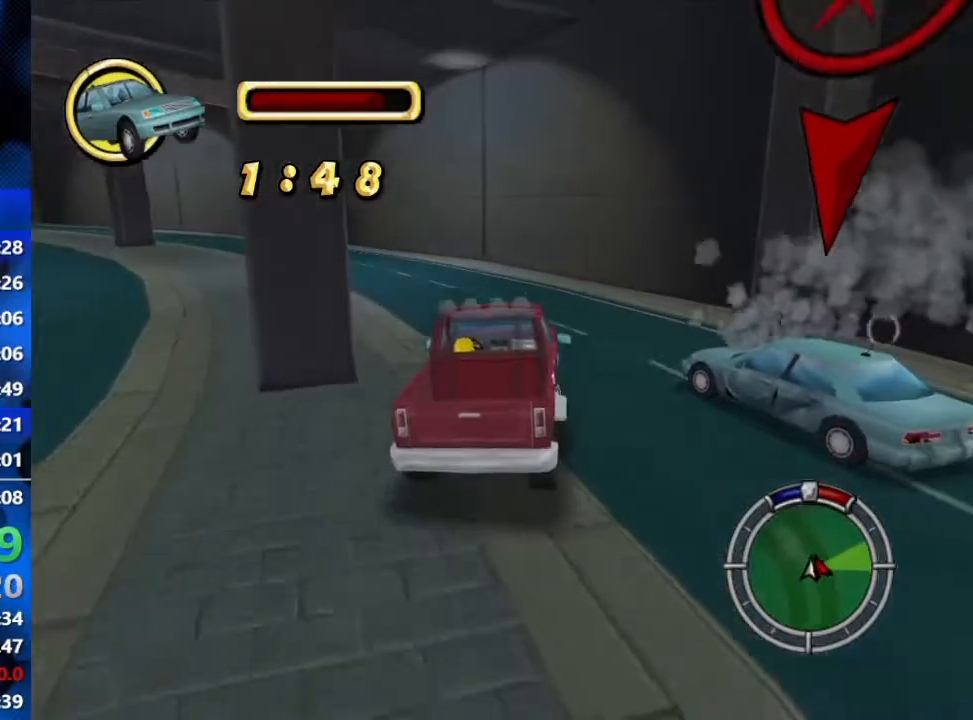
{"buttons": [], "left_stick": "right", "right_stick": "center", "events": [[400, "R2", "up"]]}
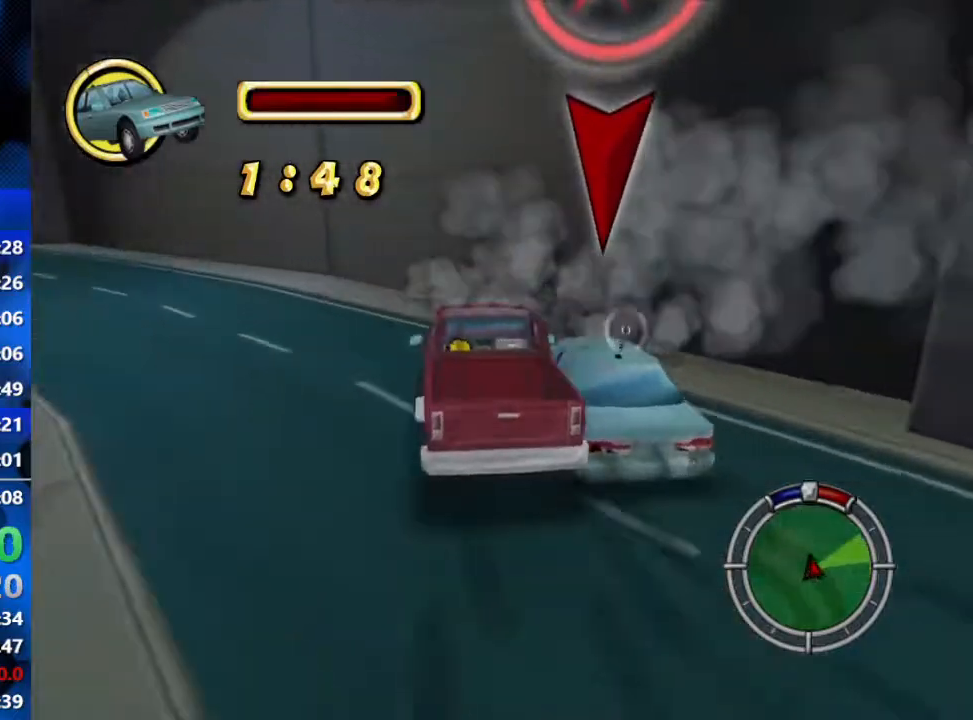
{"buttons": ["L2"], "left_stick": "left", "right_stick": "center", "events": [[367, "left_stick", "left"], [433, "L2", "down"]]}
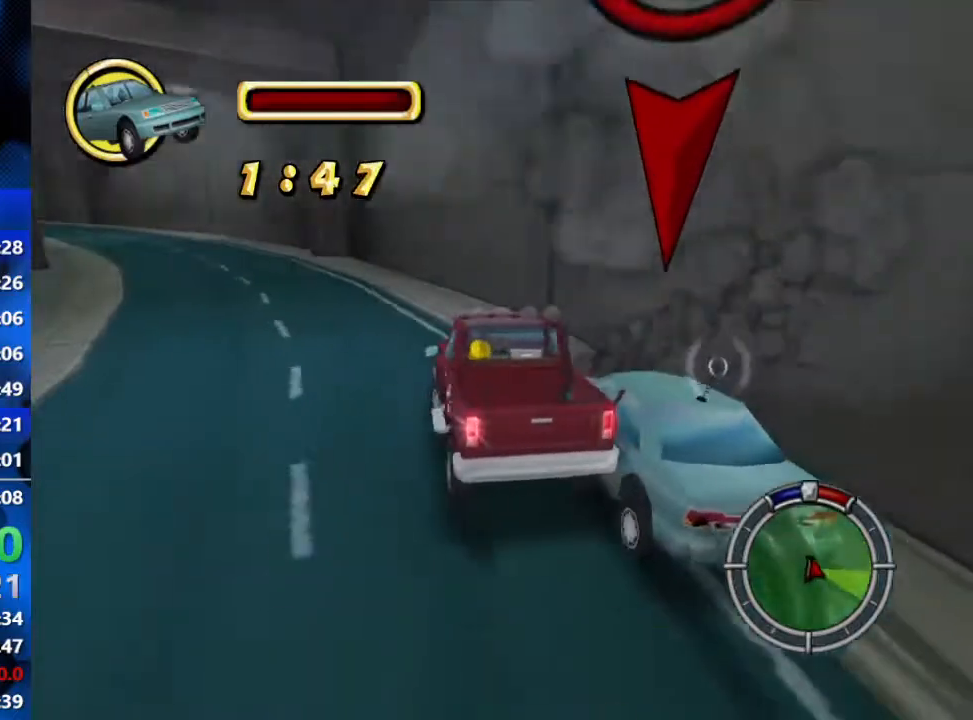
{"buttons": ["R2"], "left_stick": "center", "right_stick": "center", "events": [[217, "L2", "up"], [350, "R2", "down"], [483, "left_stick", "center"]]}
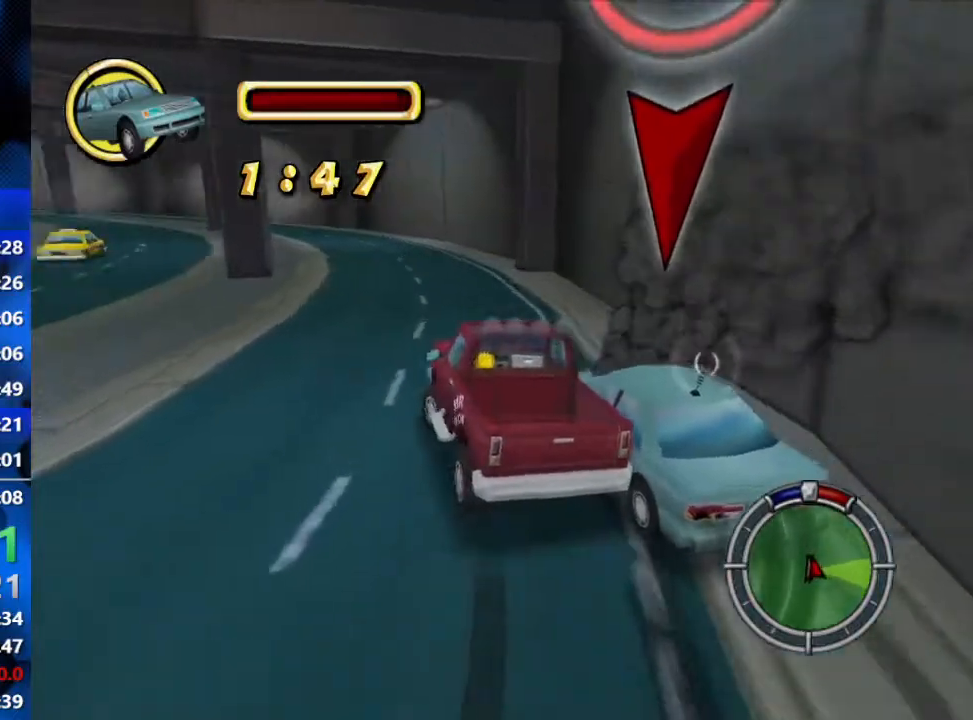
{"buttons": ["R2"], "left_stick": "center", "right_stick": "center", "events": [[233, "left_stick", "right"], [467, "left_stick", "center"]]}
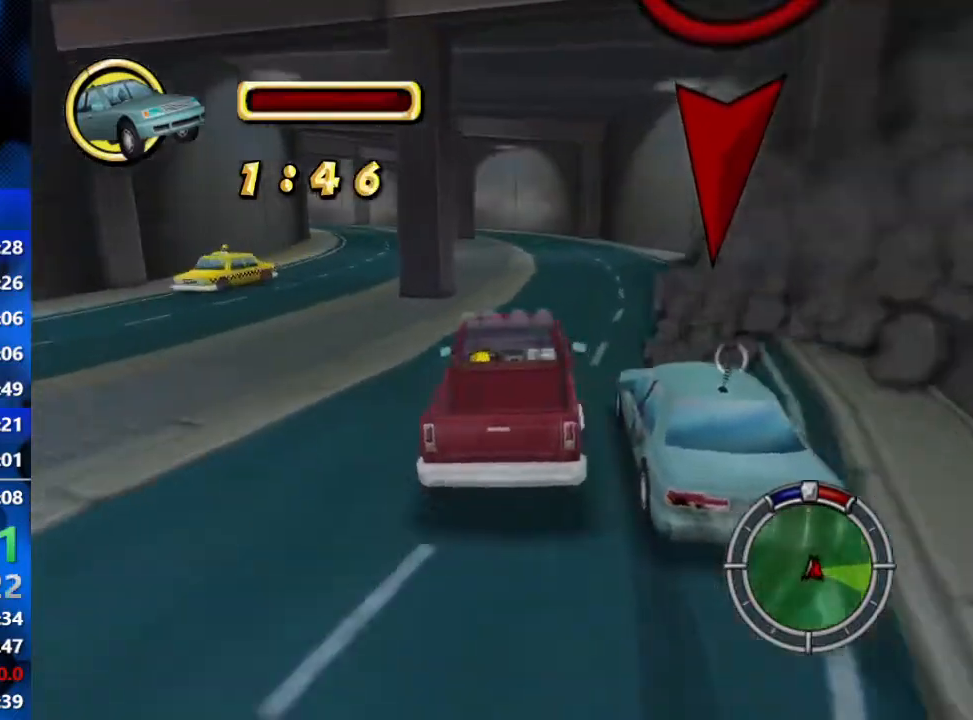
{"buttons": [], "left_stick": "left", "right_stick": "center", "events": [[100, "left_stick", "left"], [367, "R2", "up"]]}
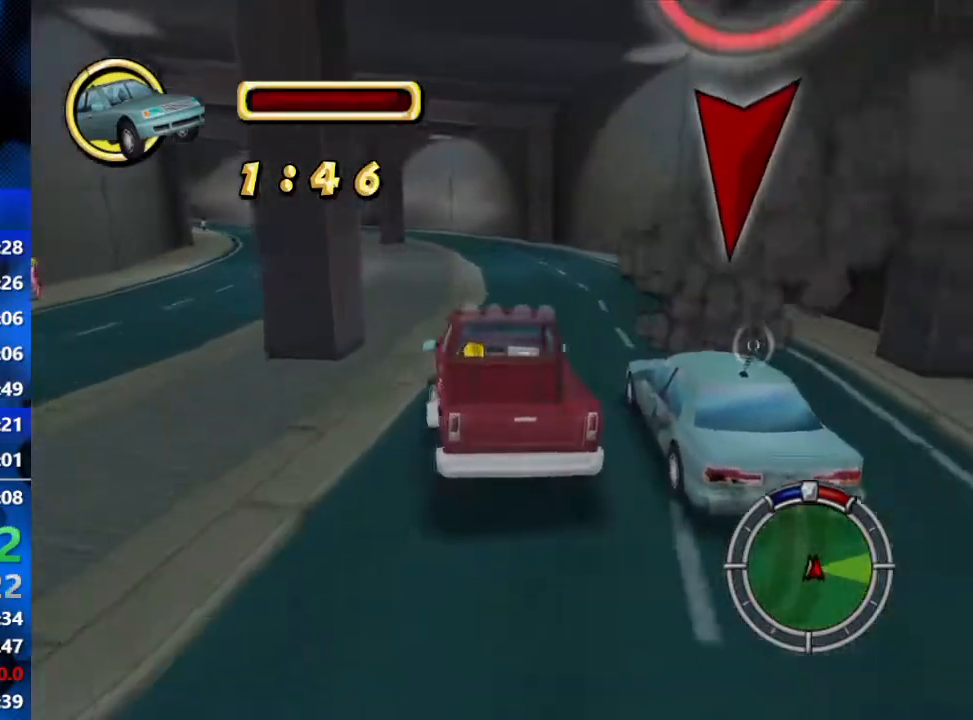
{"buttons": ["R2"], "left_stick": "right", "right_stick": "center", "events": [[67, "R2", "down"], [67, "left_stick", "center"], [117, "left_stick", "right"], [367, "R2", "up"], [500, "R2", "down"]]}
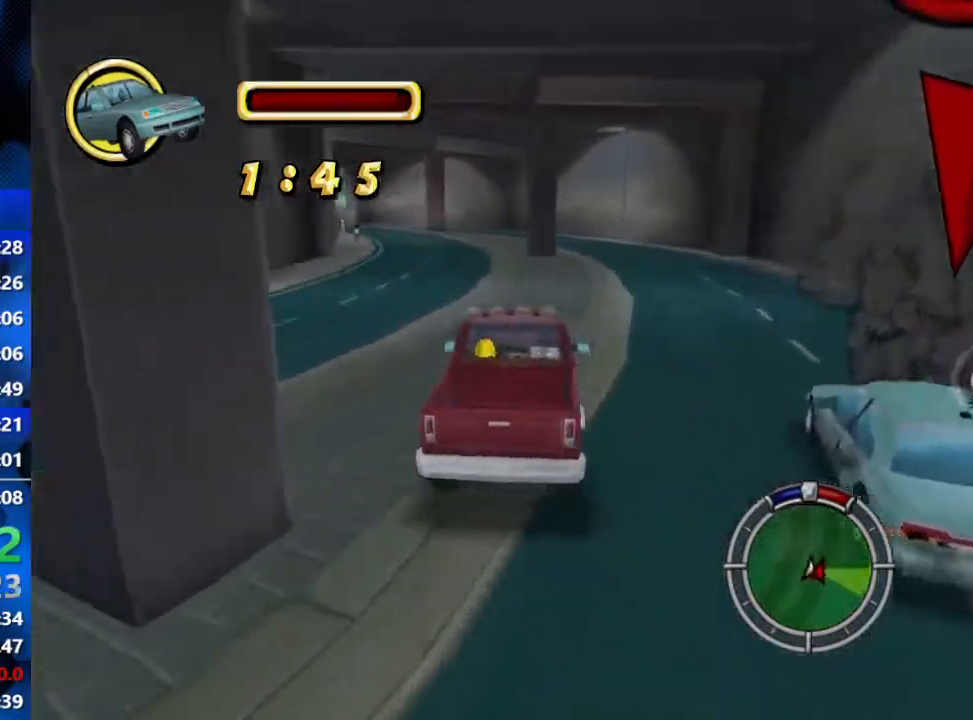
{"buttons": ["R2"], "left_stick": "right", "right_stick": "center", "events": [[250, "left_stick", "center"], [383, "left_stick", "right"]]}
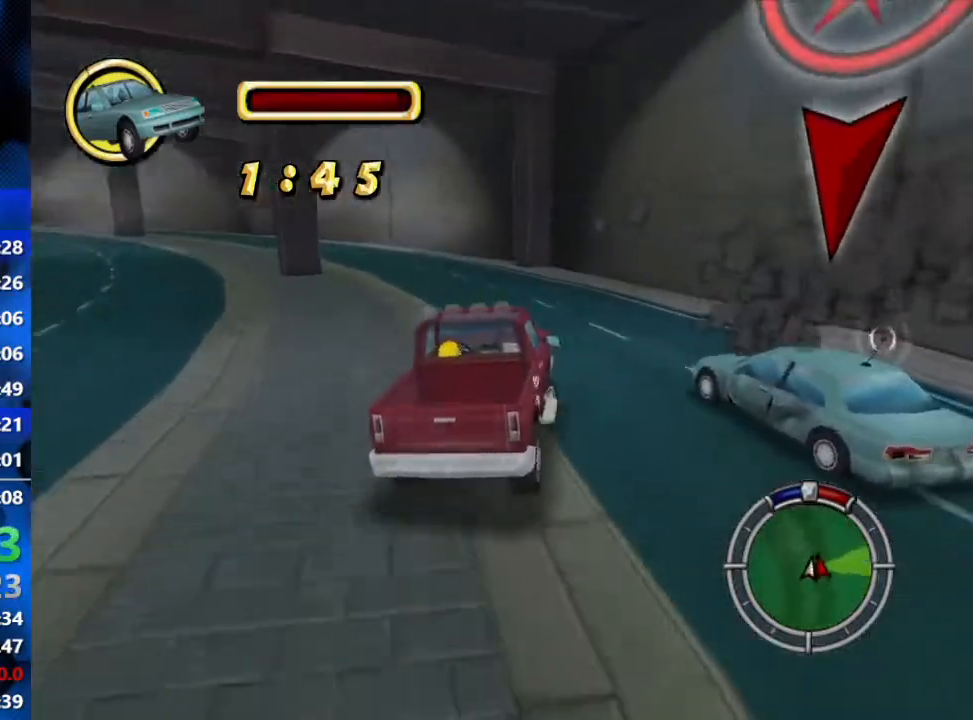
{"buttons": ["R2"], "left_stick": "left", "right_stick": "center", "events": [[167, "left_stick", "center"], [333, "left_stick", "left"]]}
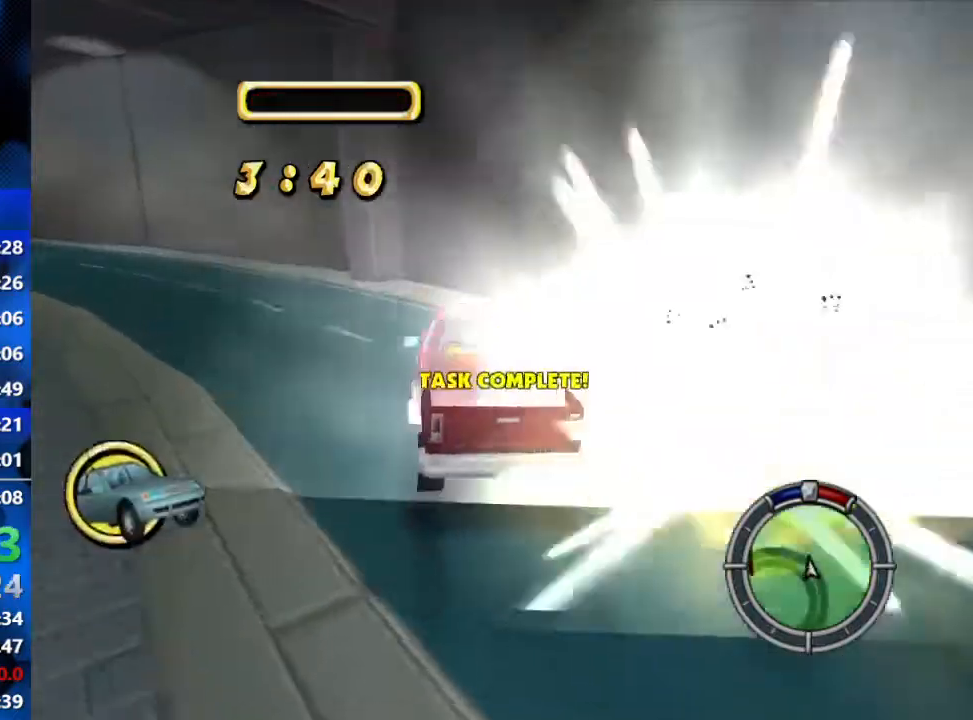
{"buttons": ["R2"], "left_stick": "left", "right_stick": "center", "events": [[283, "left_stick", "center"], [400, "left_stick", "left"]]}
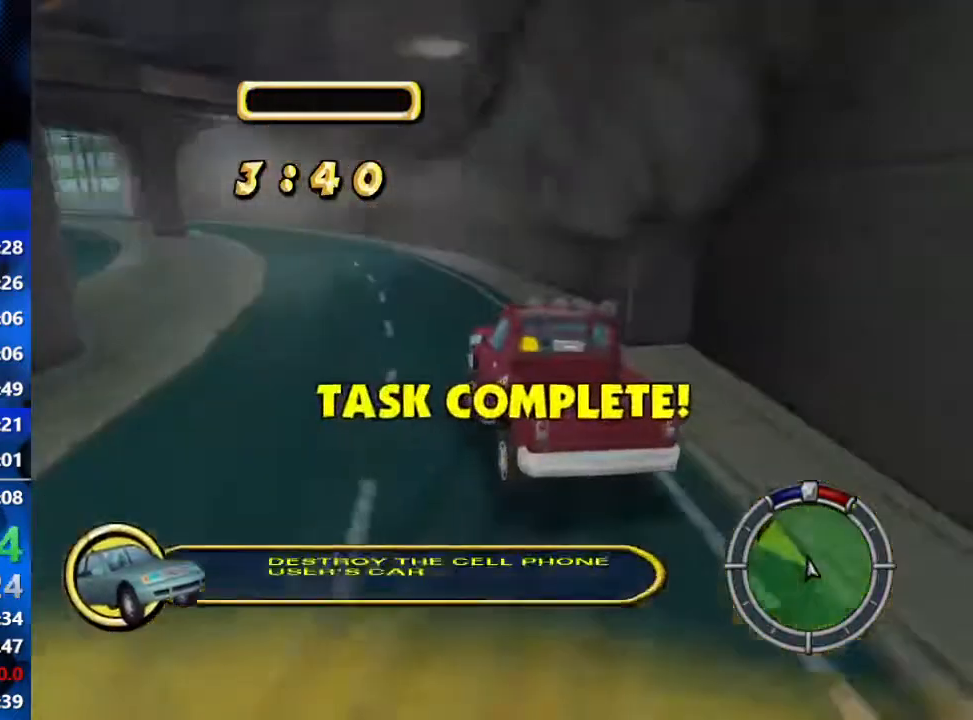
{"buttons": ["R2"], "left_stick": "left", "right_stick": "center", "events": [[100, "left_stick", "center"], [400, "left_stick", "left"]]}
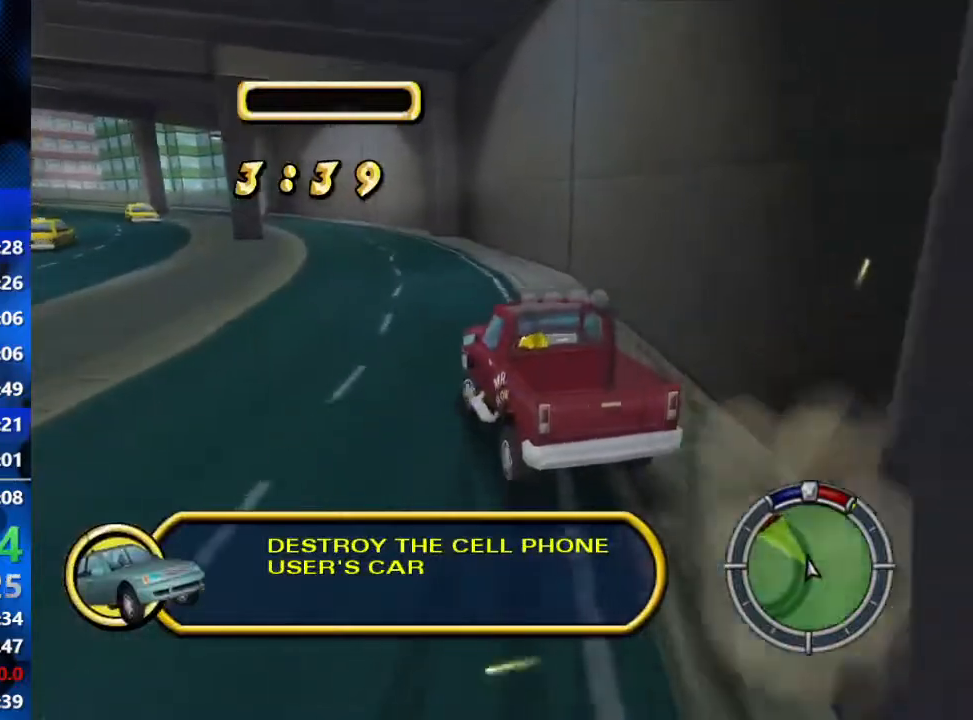
{"buttons": ["R2"], "left_stick": "left", "right_stick": "center", "events": [[117, "left_stick", "center"], [350, "left_stick", "left"]]}
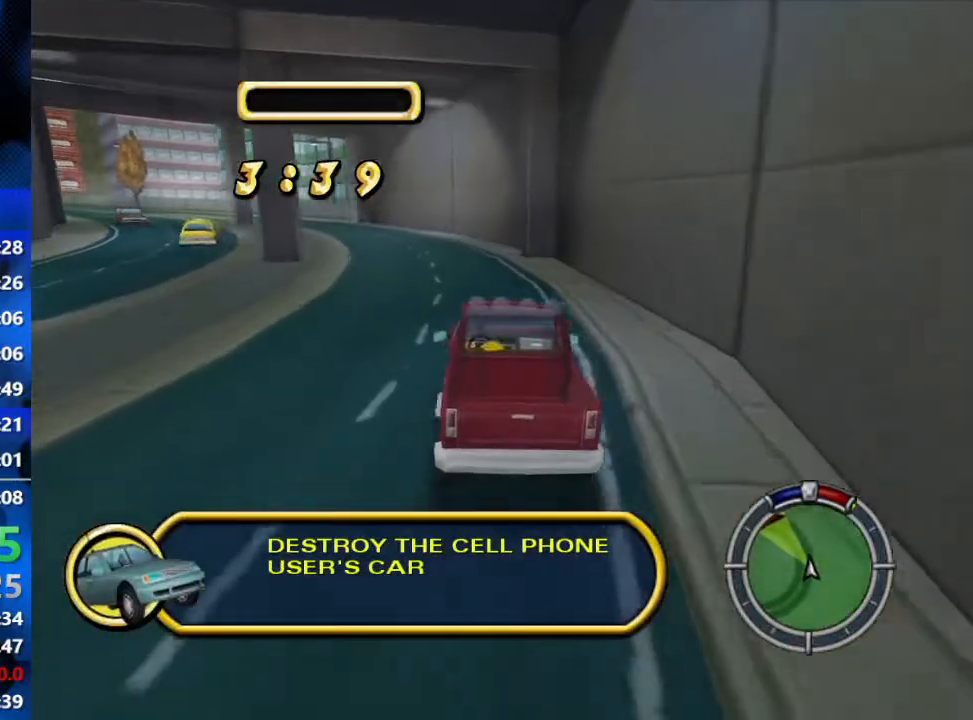
{"buttons": ["R2"], "left_stick": "center", "right_stick": "center", "events": [[17, "left_stick", "center"], [183, "left_stick", "left"], [333, "left_stick", "center"]]}
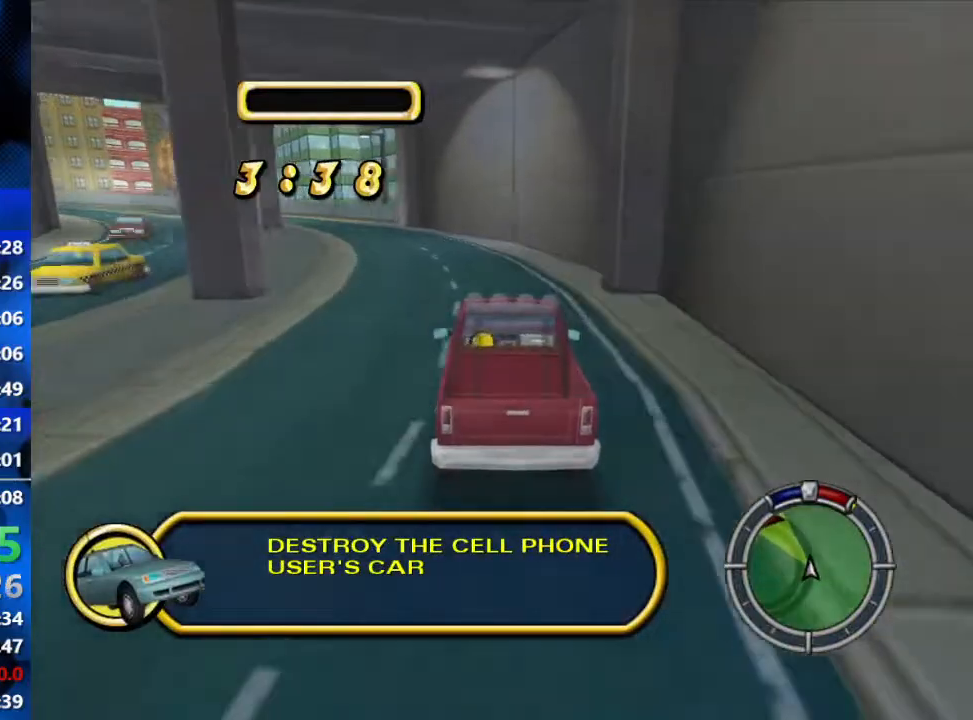
{"buttons": ["R2"], "left_stick": "left", "right_stick": "center", "events": [[83, "left_stick", "left"], [267, "left_stick", "center"], [417, "left_stick", "left"]]}